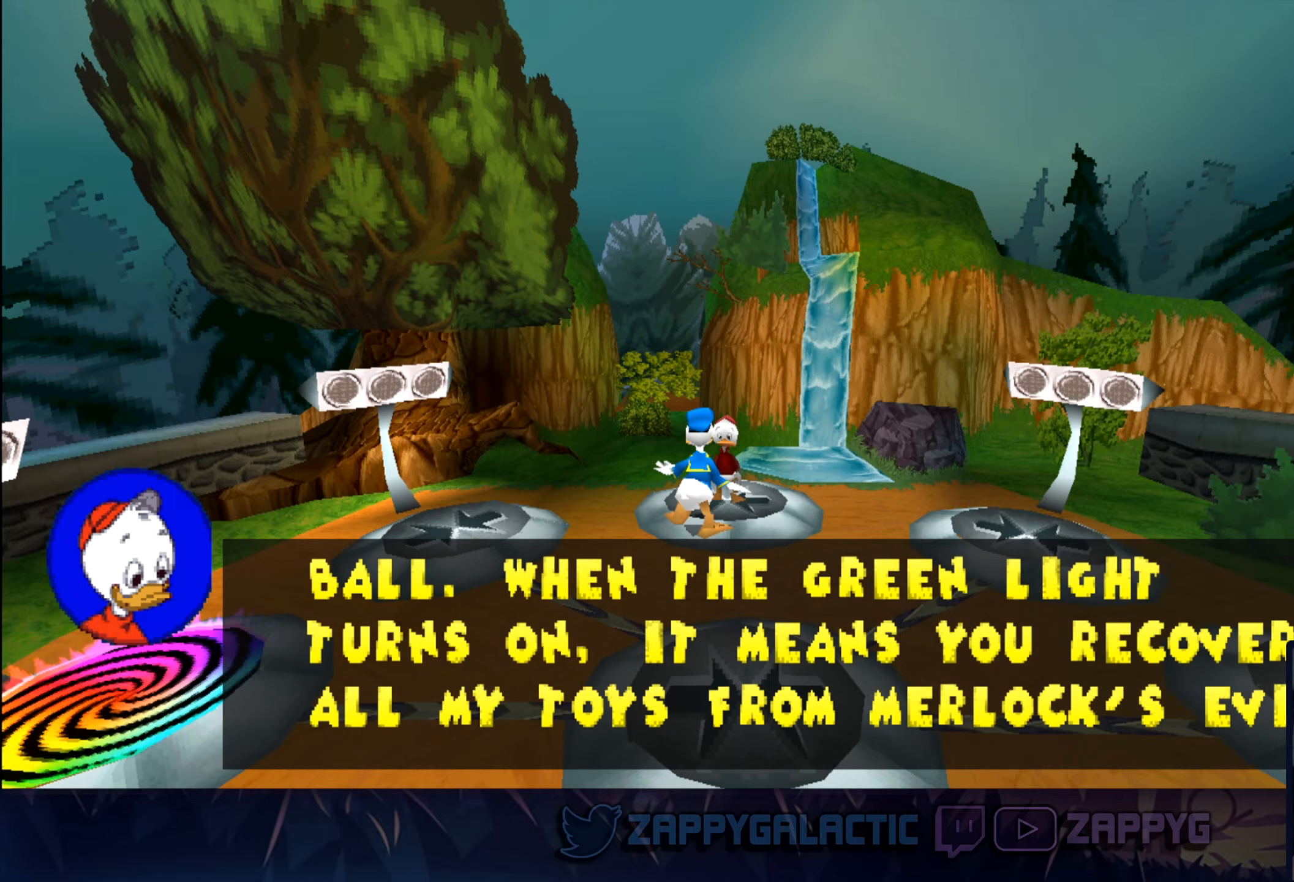
Gameplay with a controller (PlayStation layout); each line is a JSON object with the inputs held at the frame after it. "events" lists button and stick changes between this image and that frame as [ms after this image, input, new state], when the widget could be followed in between. Not read: L2 R2.
{"buttons": [], "left_stick": "center", "right_stick": "center", "events": [[200, "left_stick", "down-left"], [433, "left_stick", "center"]]}
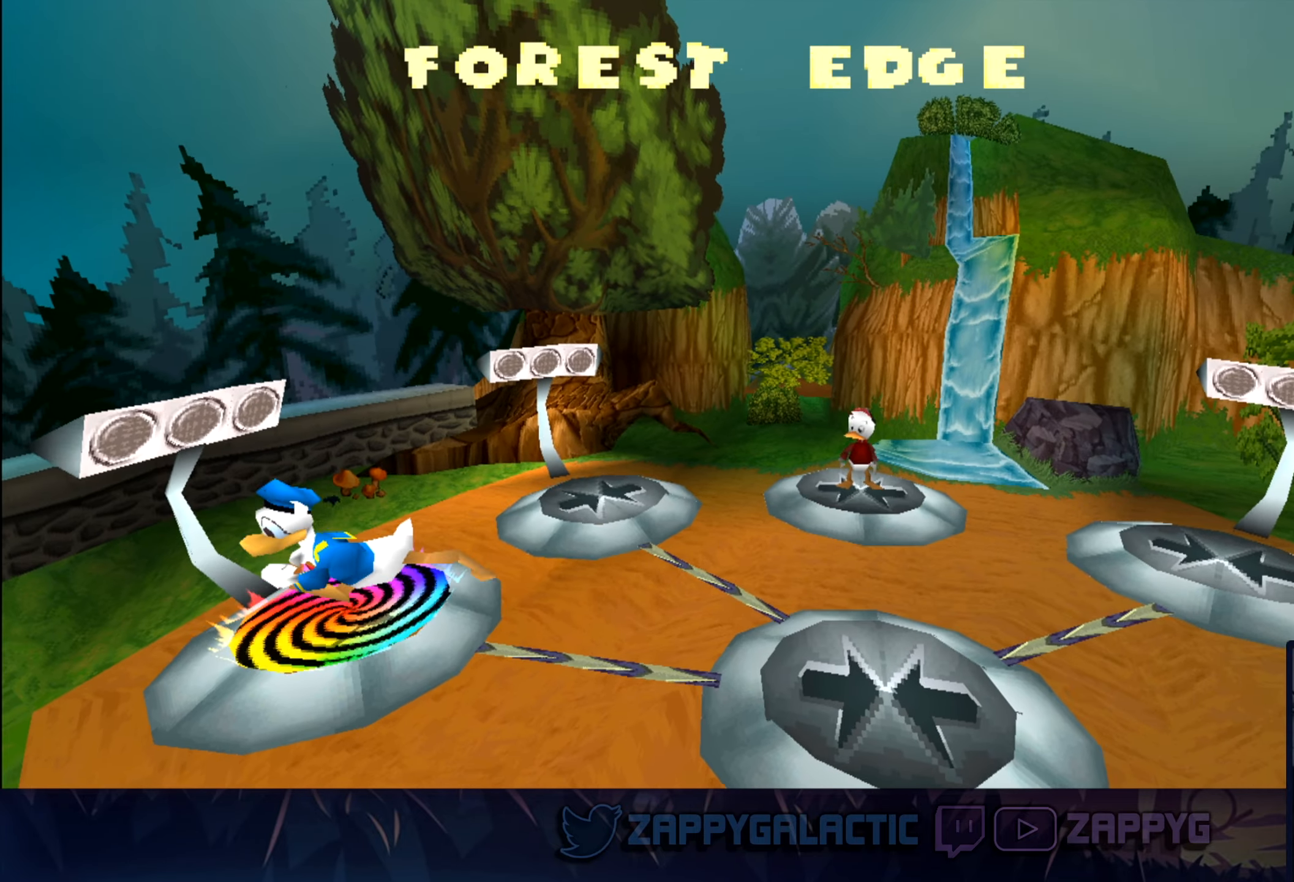
{"buttons": [], "left_stick": "center", "right_stick": "center", "events": [[33, "CROSS", "down"], [183, "CROSS", "up"]]}
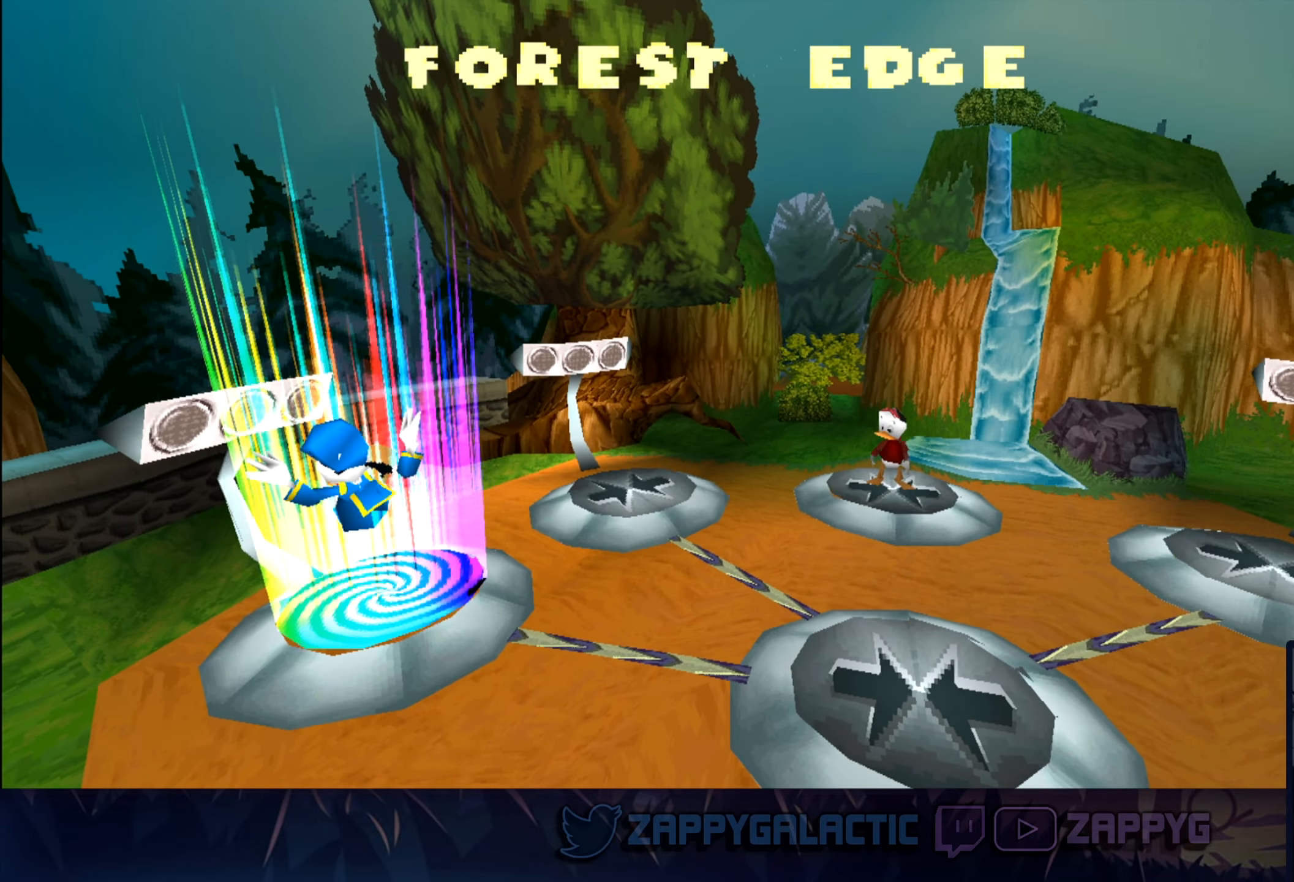
{"buttons": [], "left_stick": "center", "right_stick": "center", "events": []}
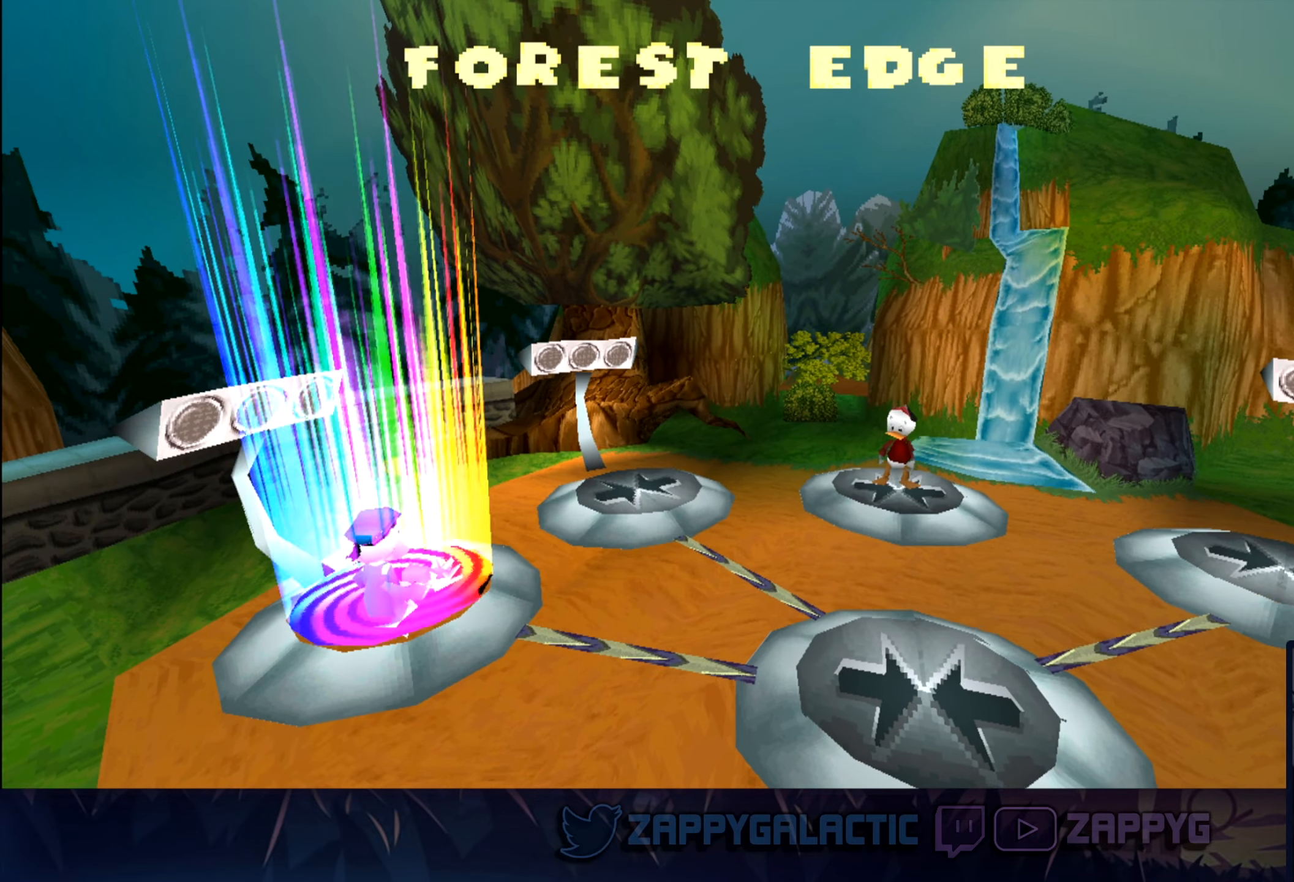
{"buttons": [], "left_stick": "center", "right_stick": "center", "events": []}
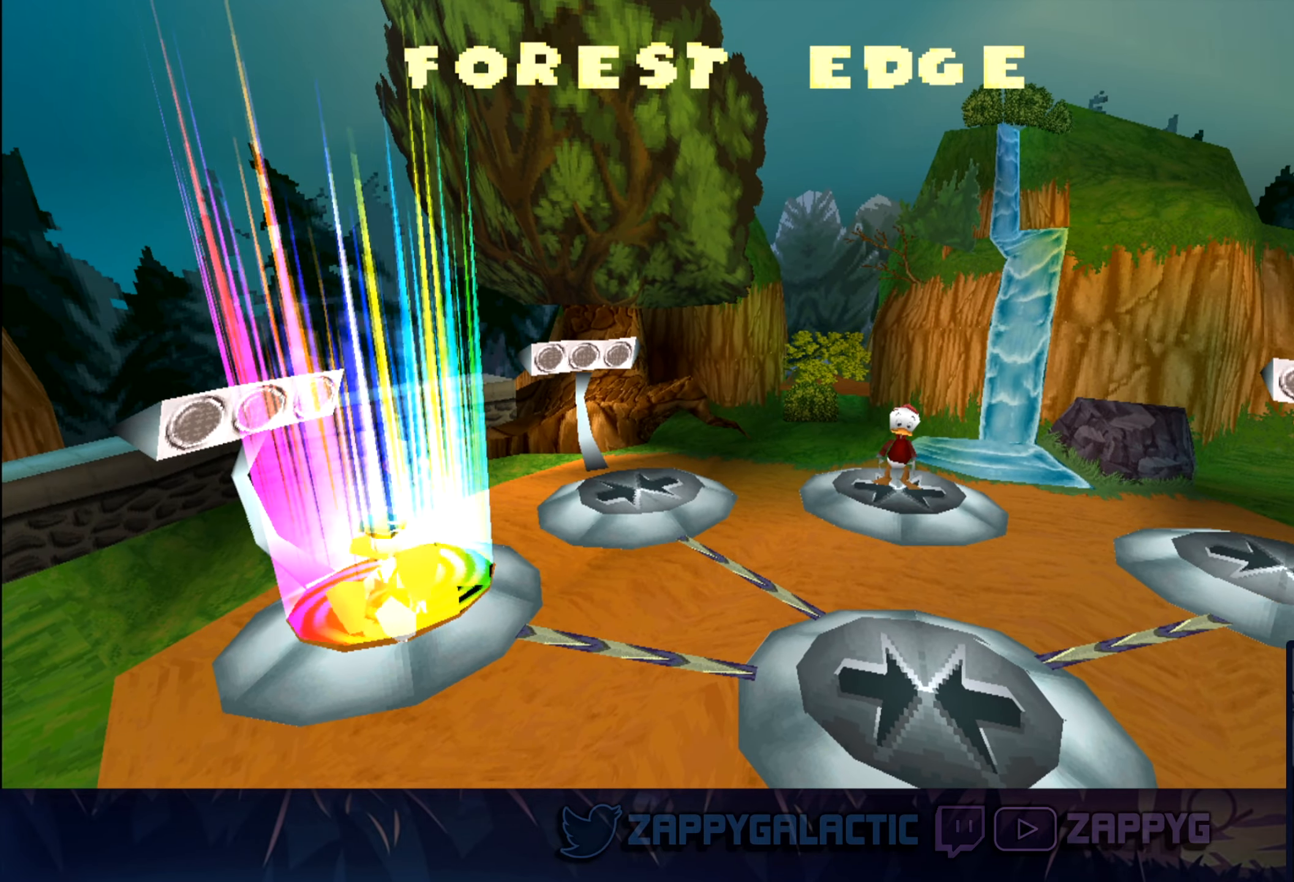
{"buttons": [], "left_stick": "center", "right_stick": "center", "events": []}
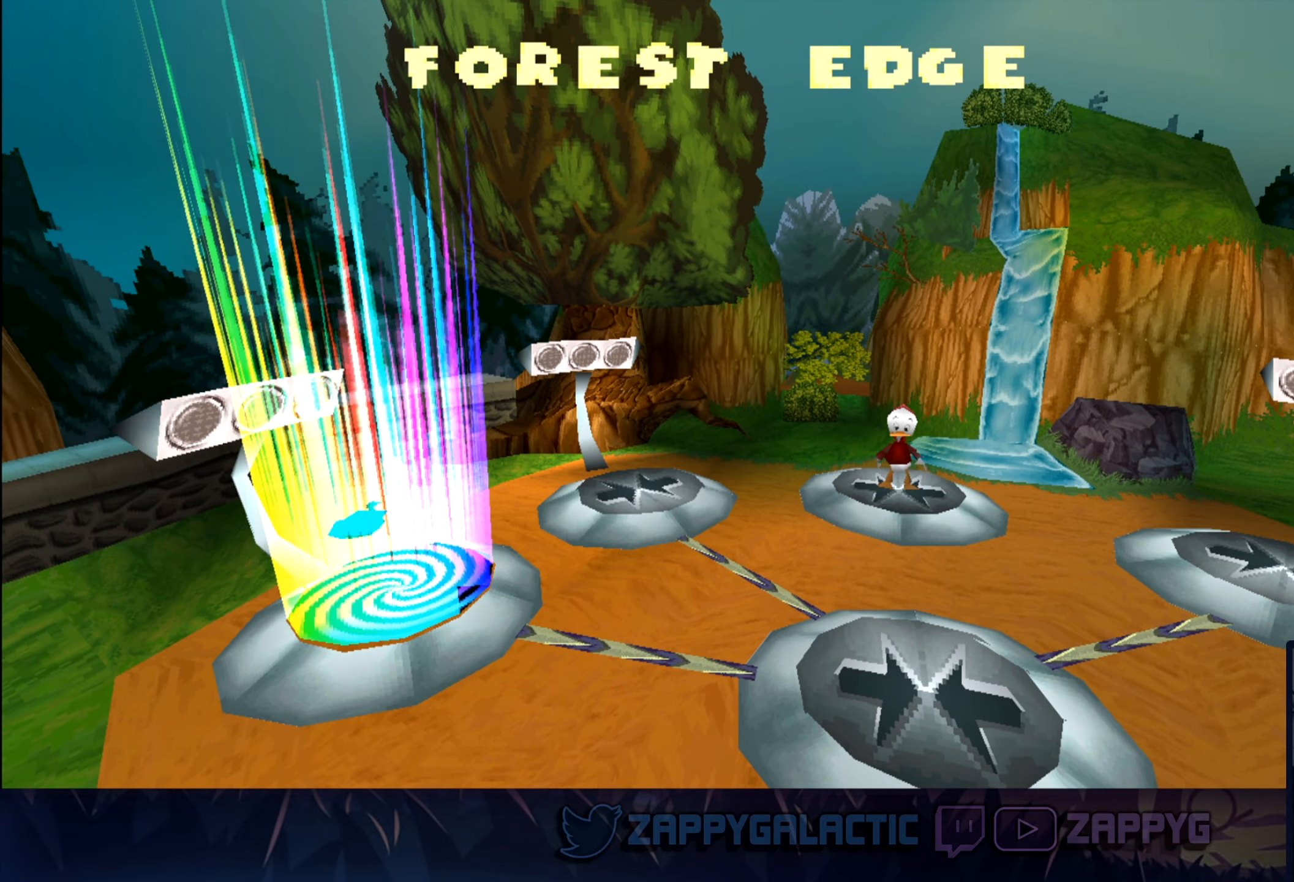
{"buttons": [], "left_stick": "center", "right_stick": "center", "events": []}
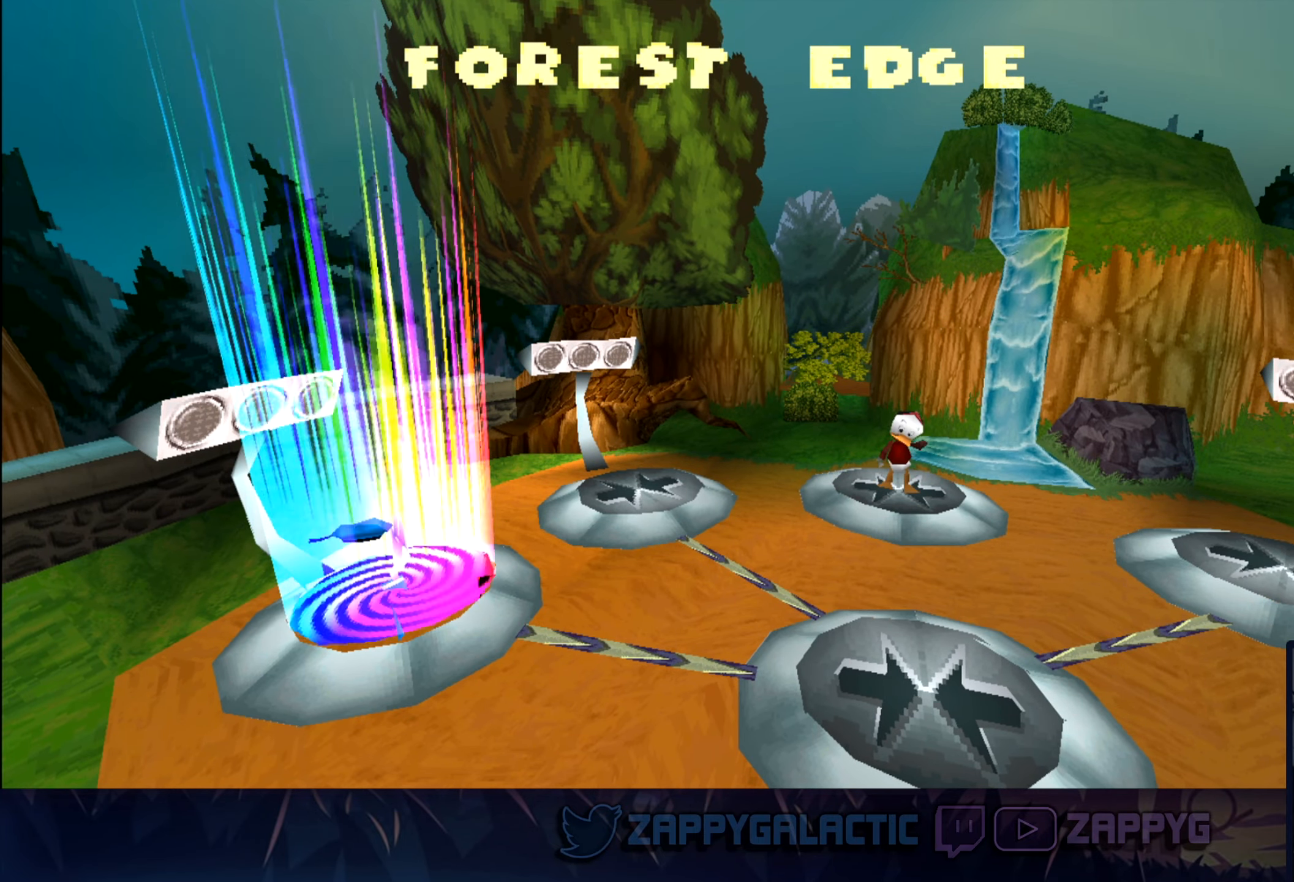
{"buttons": [], "left_stick": "center", "right_stick": "center", "events": []}
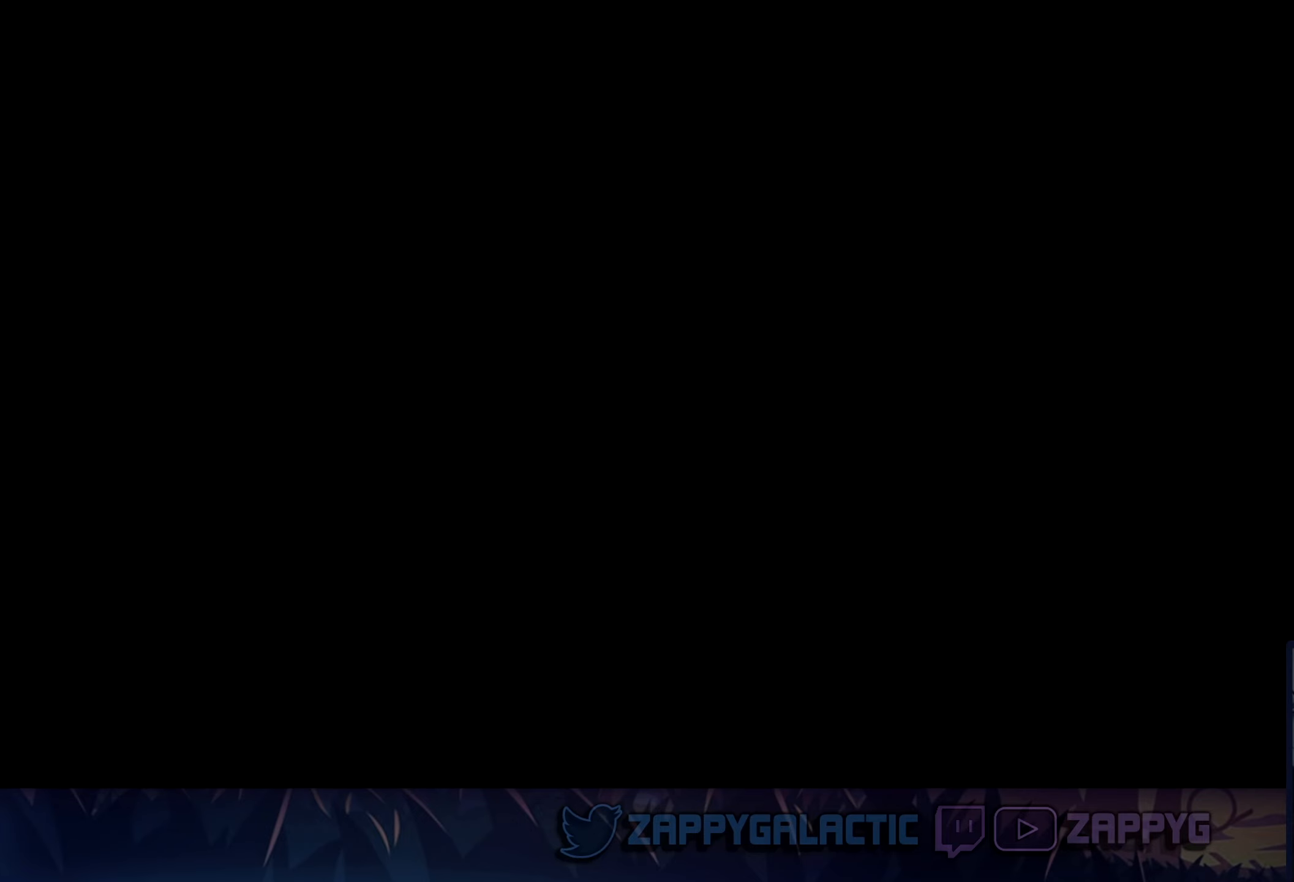
{"buttons": [], "left_stick": "center", "right_stick": "center", "events": []}
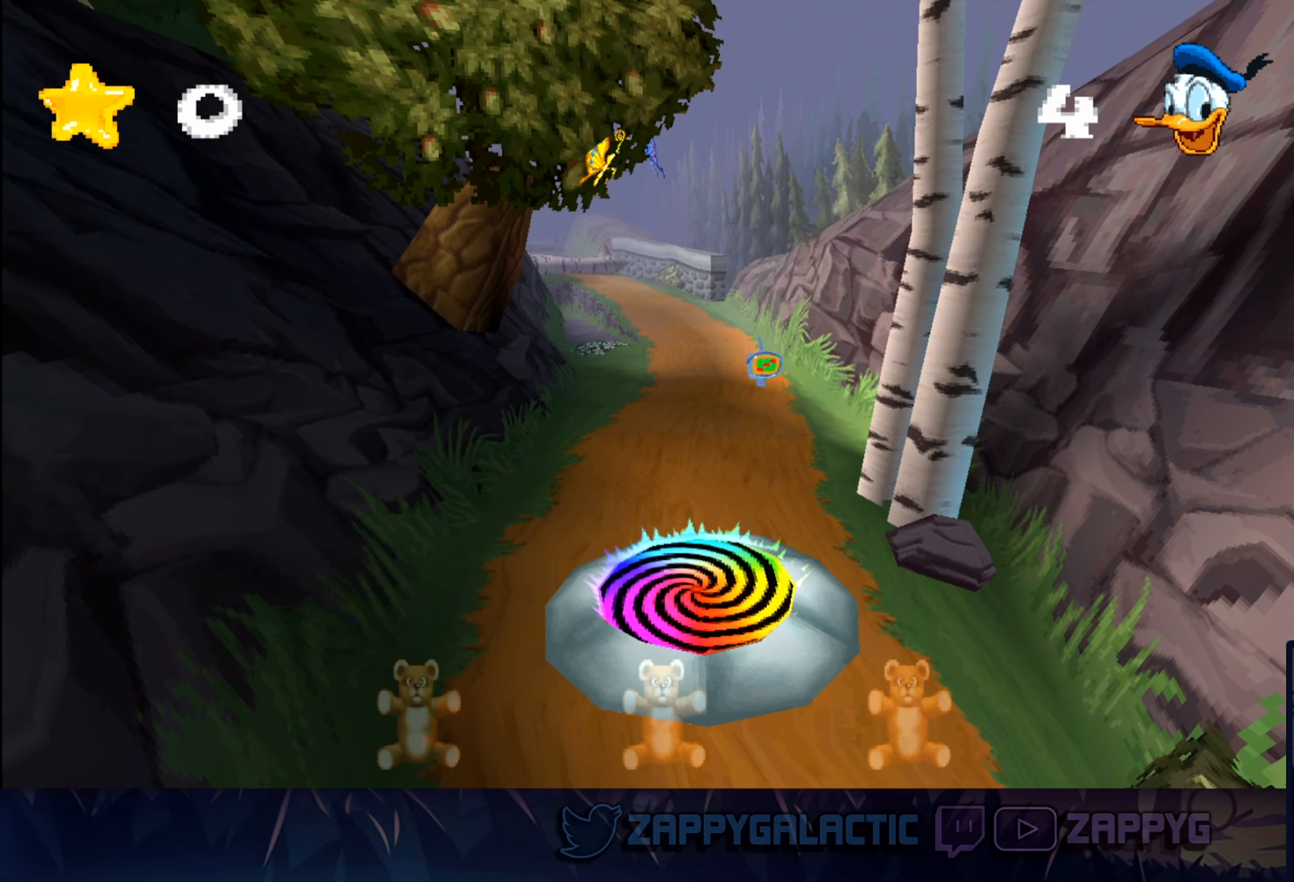
{"buttons": [], "left_stick": "center", "right_stick": "center", "events": []}
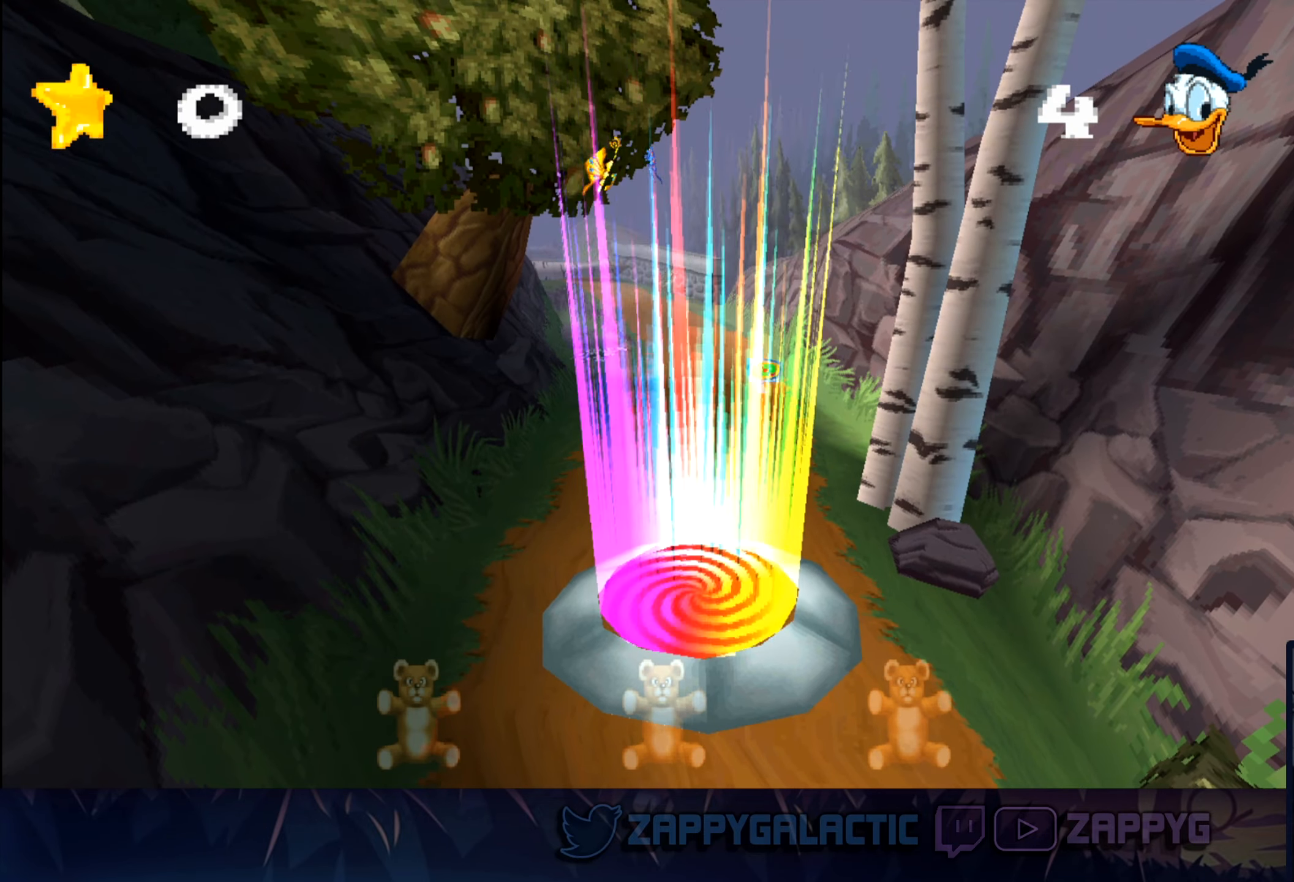
{"buttons": [], "left_stick": "up", "right_stick": "center", "events": [[267, "left_stick", "up"], [317, "CROSS", "down"], [450, "CROSS", "up"]]}
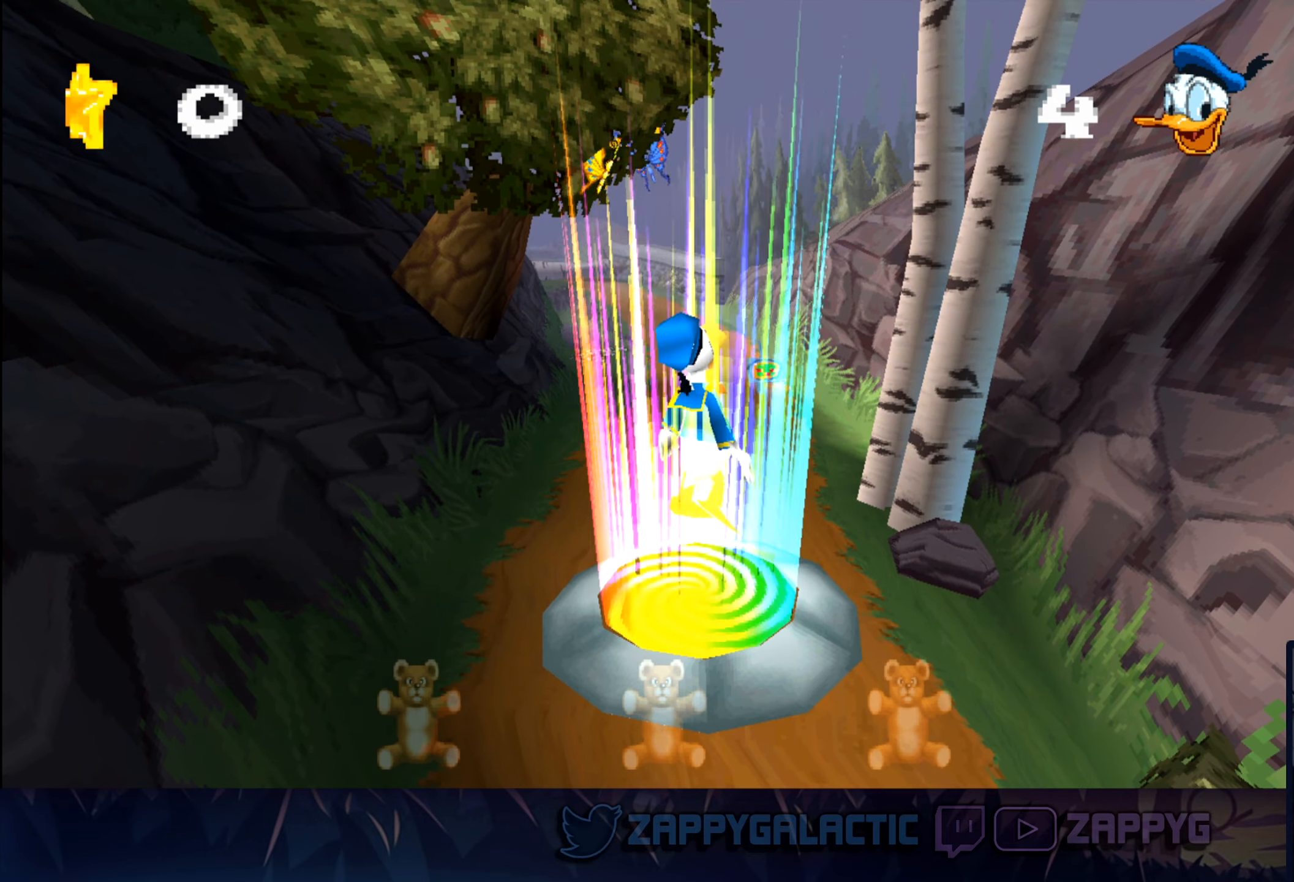
{"buttons": [], "left_stick": "up", "right_stick": "center", "events": []}
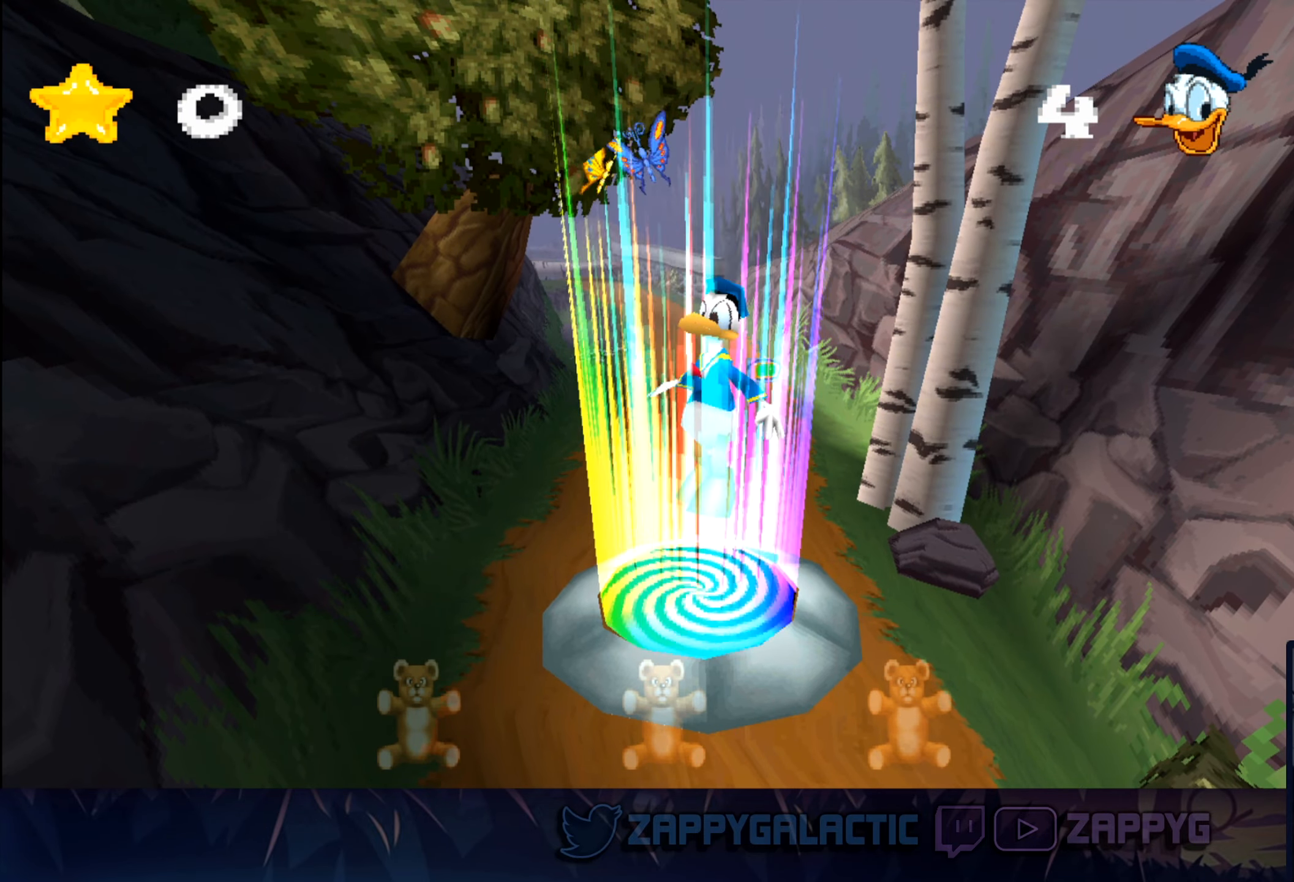
{"buttons": [], "left_stick": "up", "right_stick": "center", "events": []}
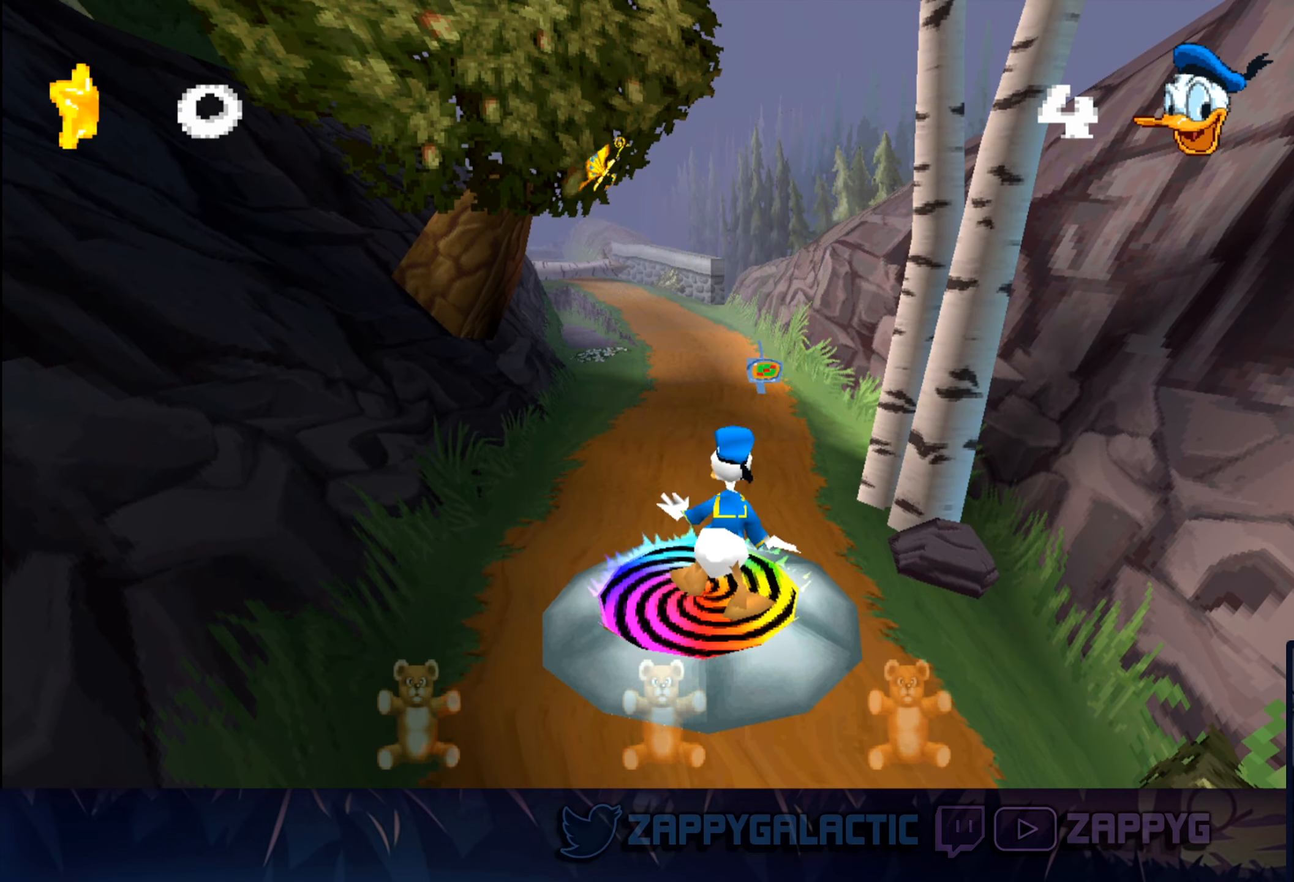
{"buttons": [], "left_stick": "up", "right_stick": "center", "events": []}
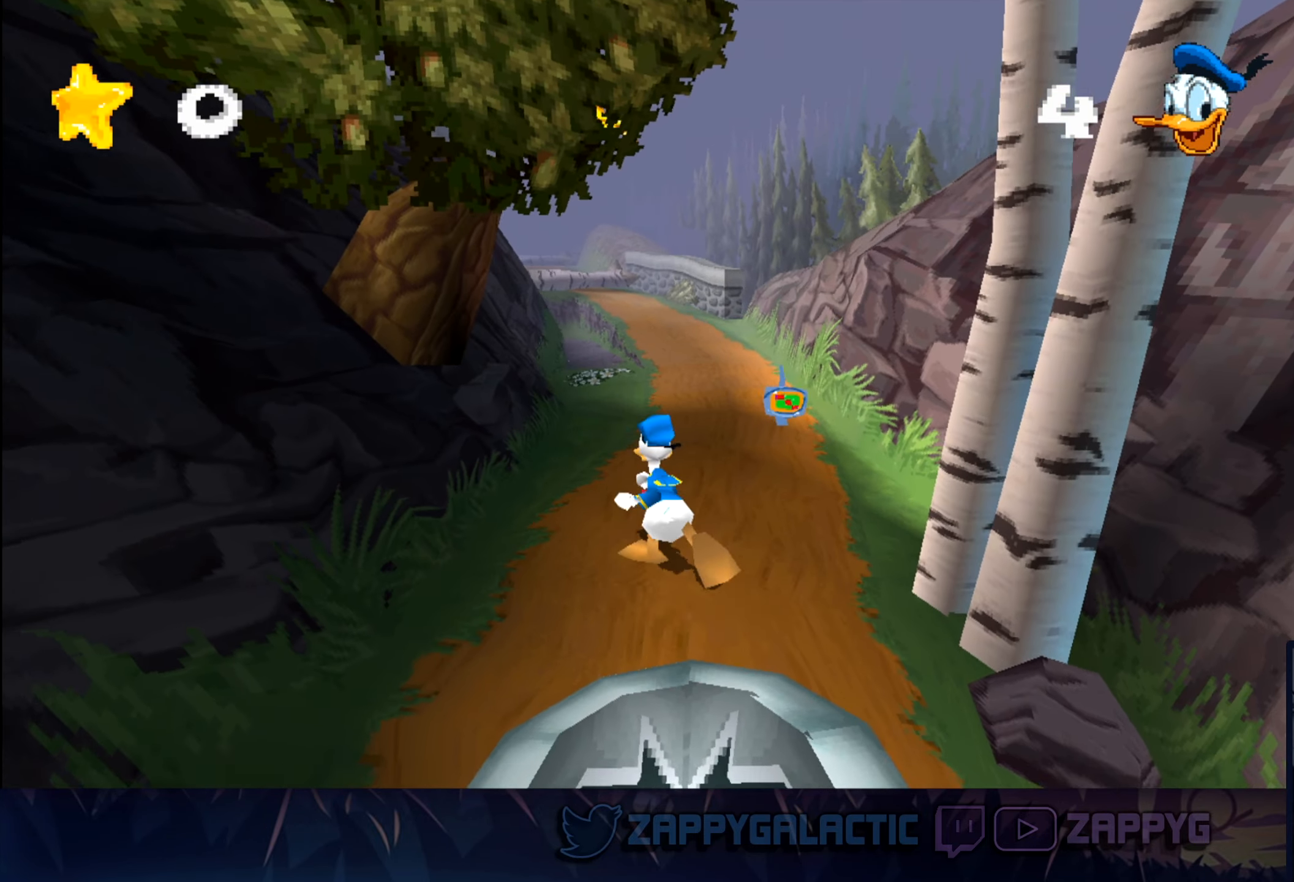
{"buttons": [], "left_stick": "up", "right_stick": "center", "events": []}
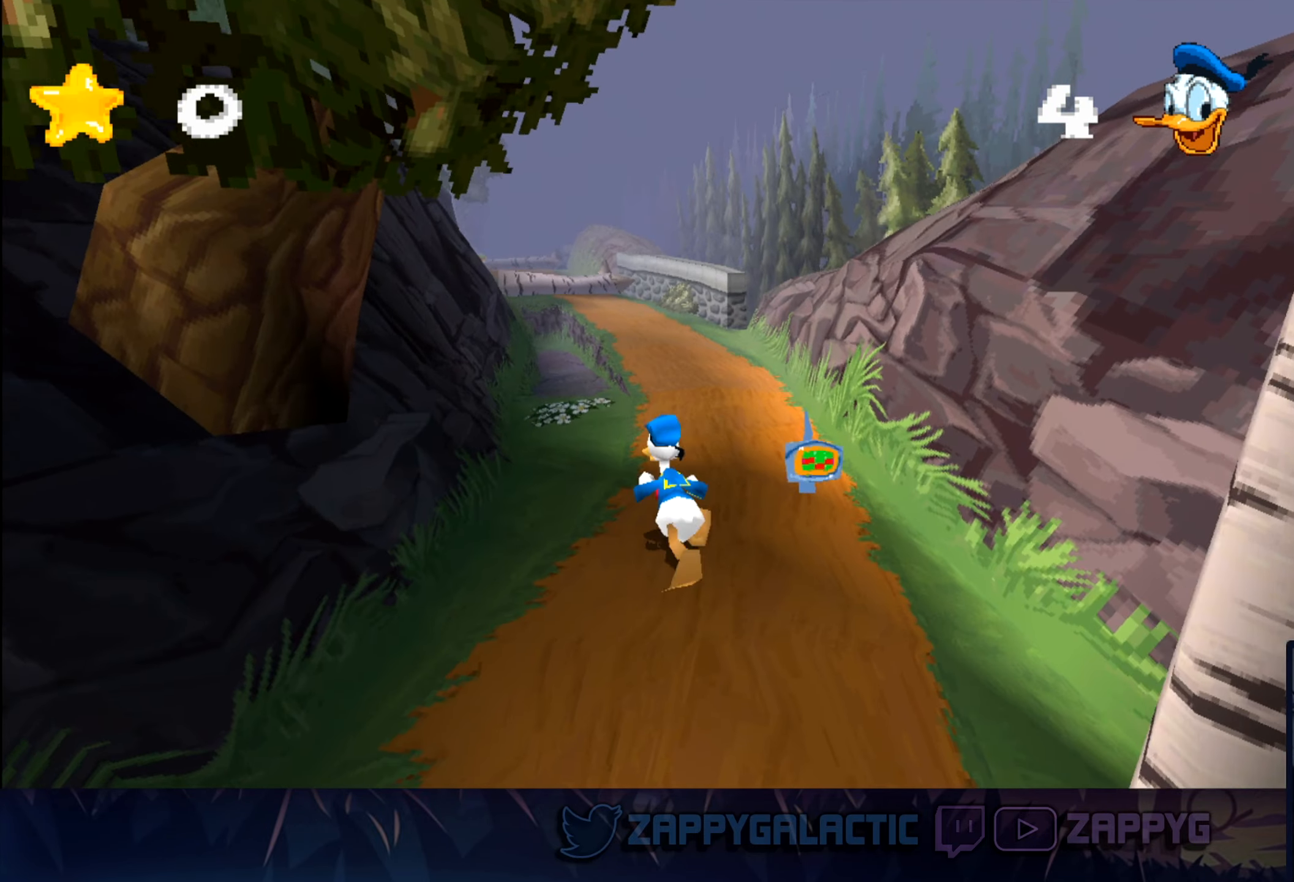
{"buttons": [], "left_stick": "up", "right_stick": "center", "events": []}
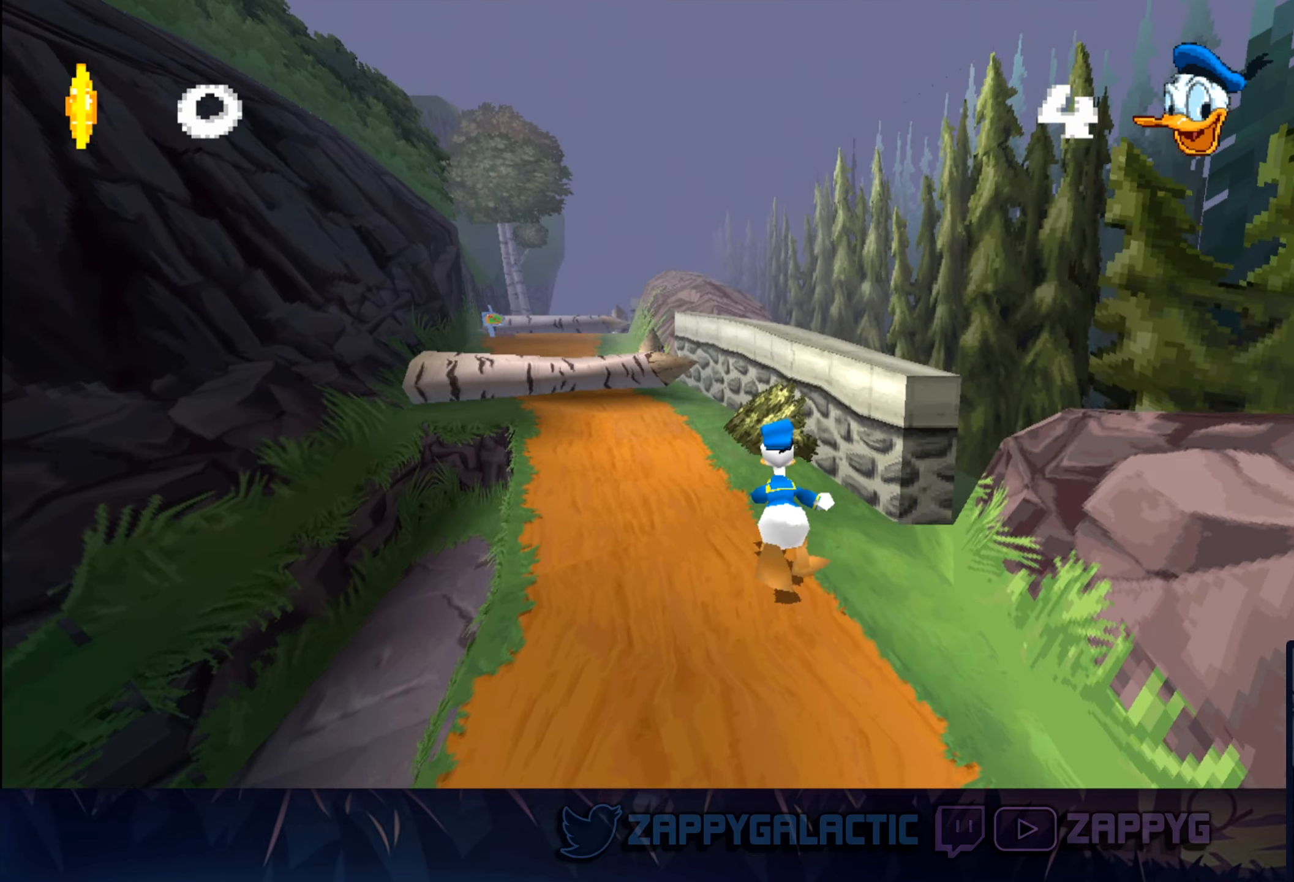
{"buttons": [], "left_stick": "up-left", "right_stick": "center", "events": [[67, "left_stick", "up-left"]]}
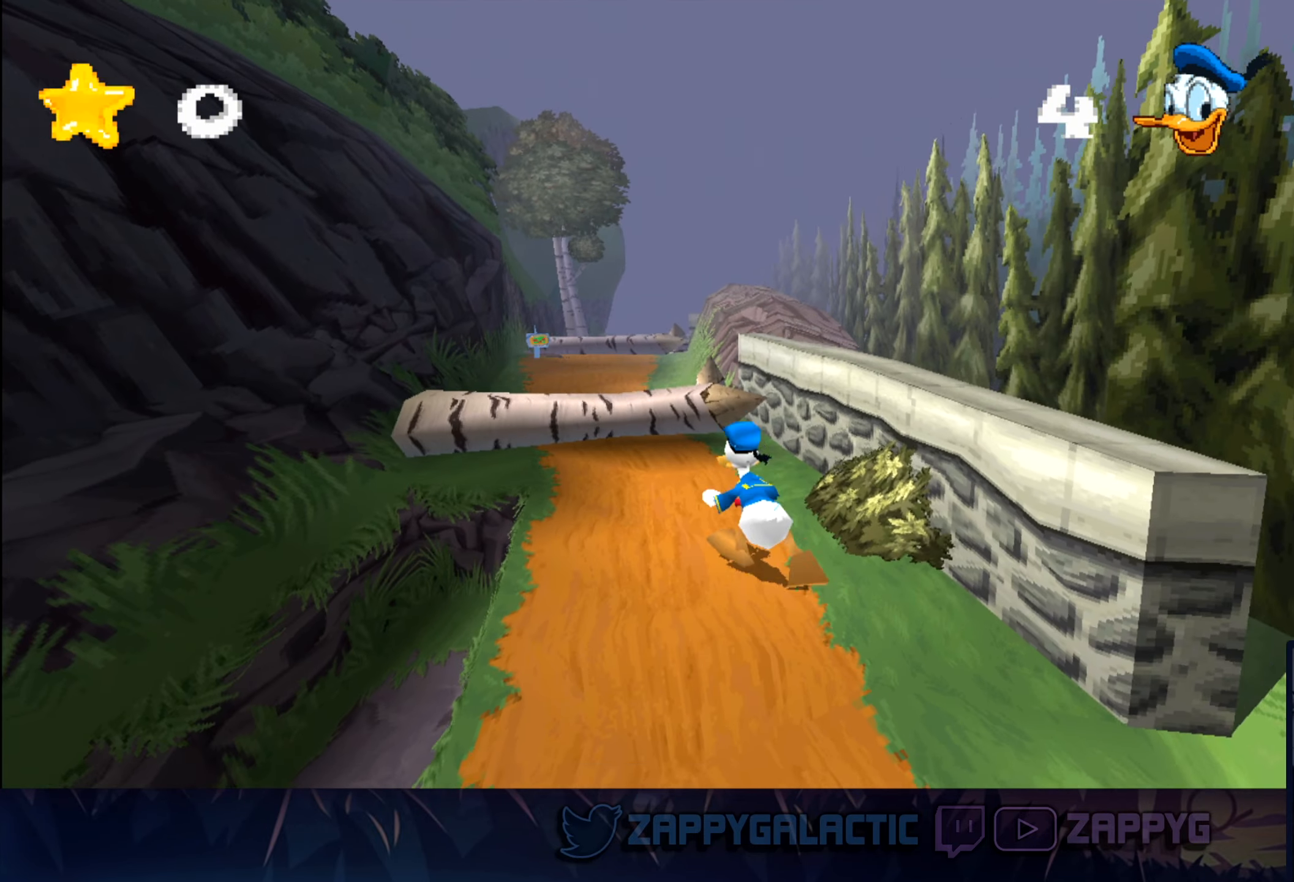
{"buttons": ["CROSS"], "left_stick": "up-left", "right_stick": "center", "events": [[217, "CROSS", "down"]]}
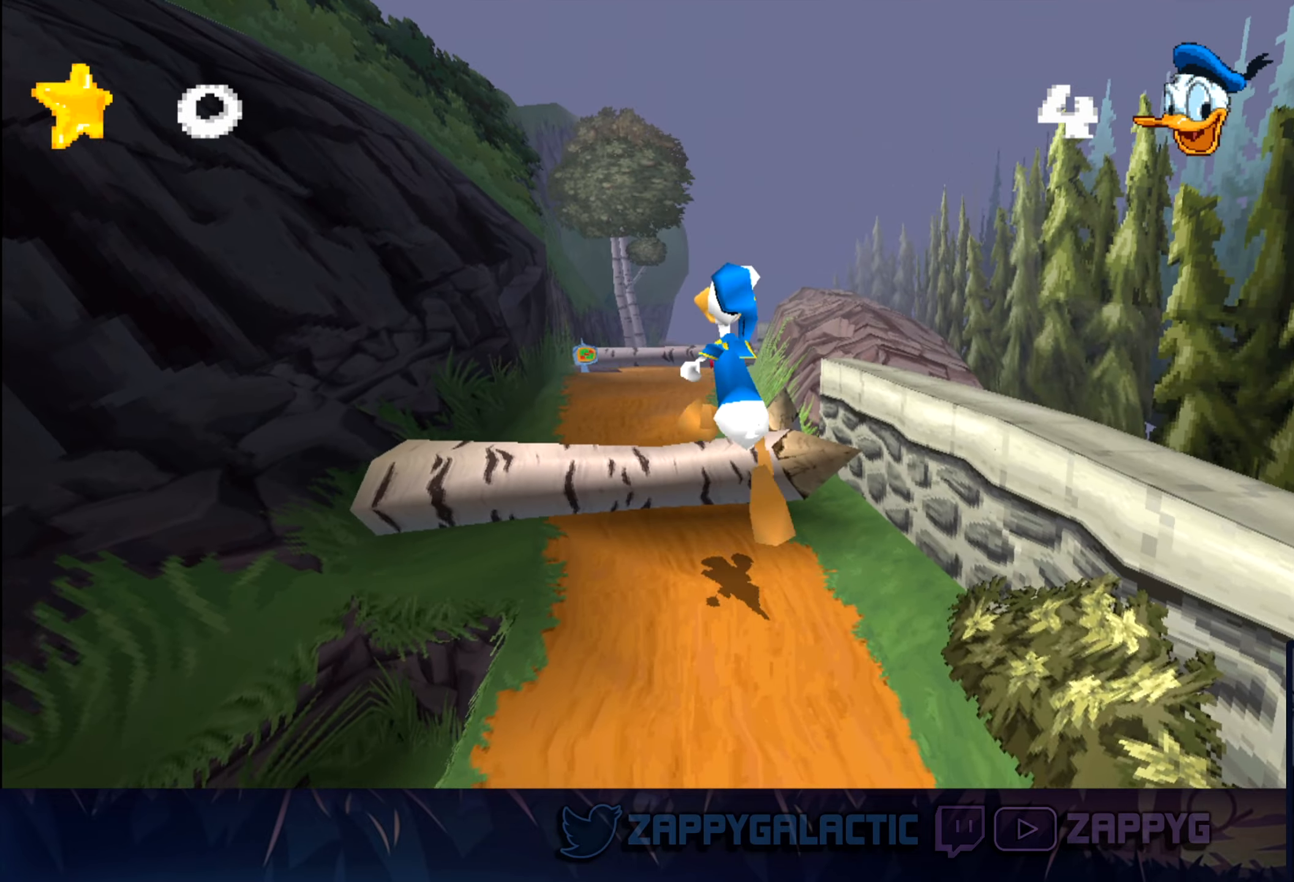
{"buttons": [], "left_stick": "up", "right_stick": "center", "events": [[67, "CROSS", "up"], [200, "SQUARE", "down"], [367, "SQUARE", "up"], [367, "left_stick", "up"]]}